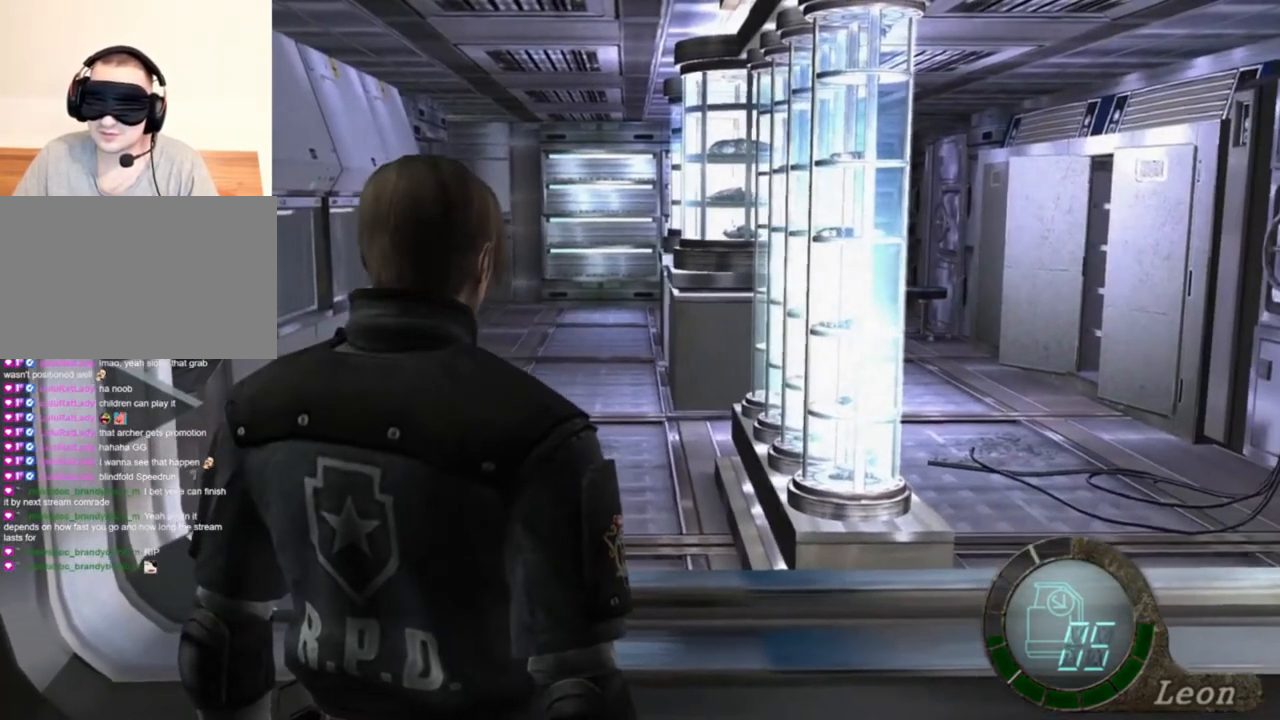
Gameplay with keyboard and mouse; each line is a JSON object with the keys and mouse buttons held at the frame after it. "events" lists presses ("down") and releases ("up") of "1", "2", "3", "4", "5", "a", "alt", "b", "c", "ctrl", "d", "e", "f", "g", "q", "r", "s", "shift", "space", "t", "tab", "tilde", "v", "w", "x", "z", "mouse_left", "mouse_wheel", "mouse_right", "mouse_mb4" and "mouse_mb5" between this image and that frame as [ms after this image, input, new state], when the widget could be followed in between. "mouse_left", "mouse_wheel", "mouse_right", "mouse_mb4", "mouse_mb5" = the "left", "wheel", "right", "mb4", "mb5" buttons of the "mouse" list. No other keys are recorded. "wheel" means that the mouse wheel is clicked or scrolled. Mouse movement is not recorded.
{"keys": [], "mouse": [], "events": [[16, "e", "down"], [116, "e", "up"]]}
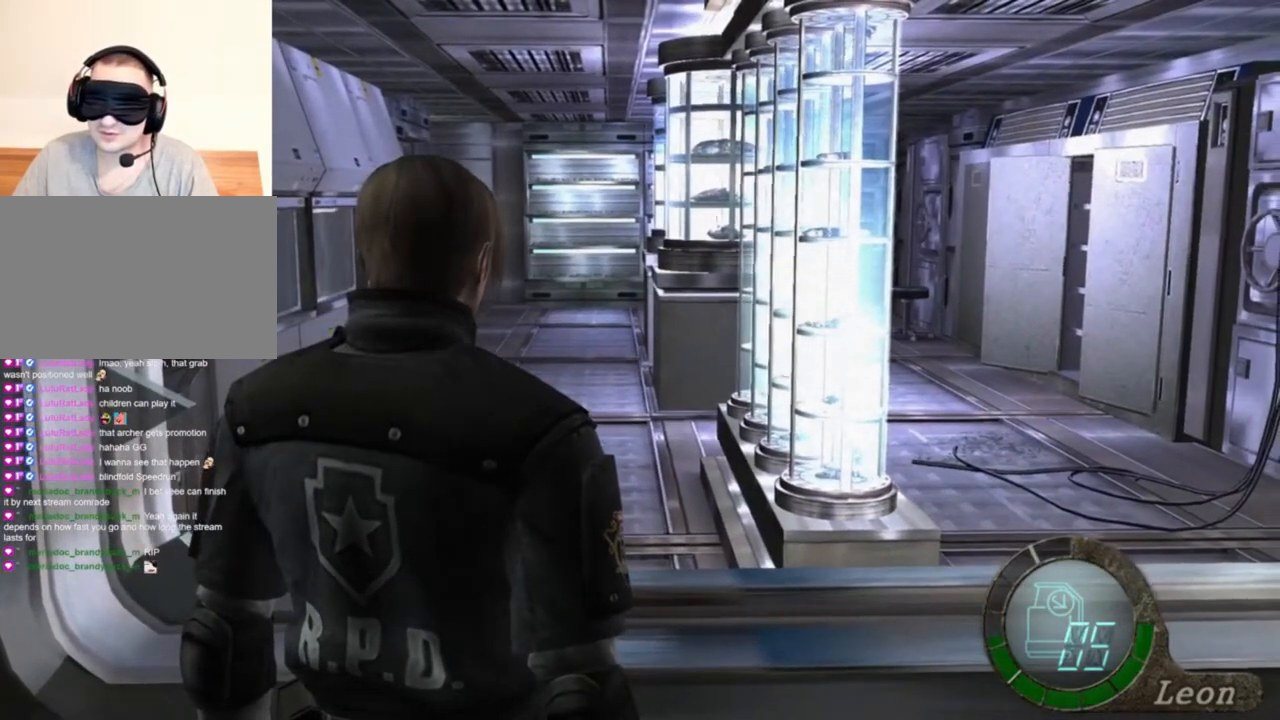
{"keys": [], "mouse": [], "events": []}
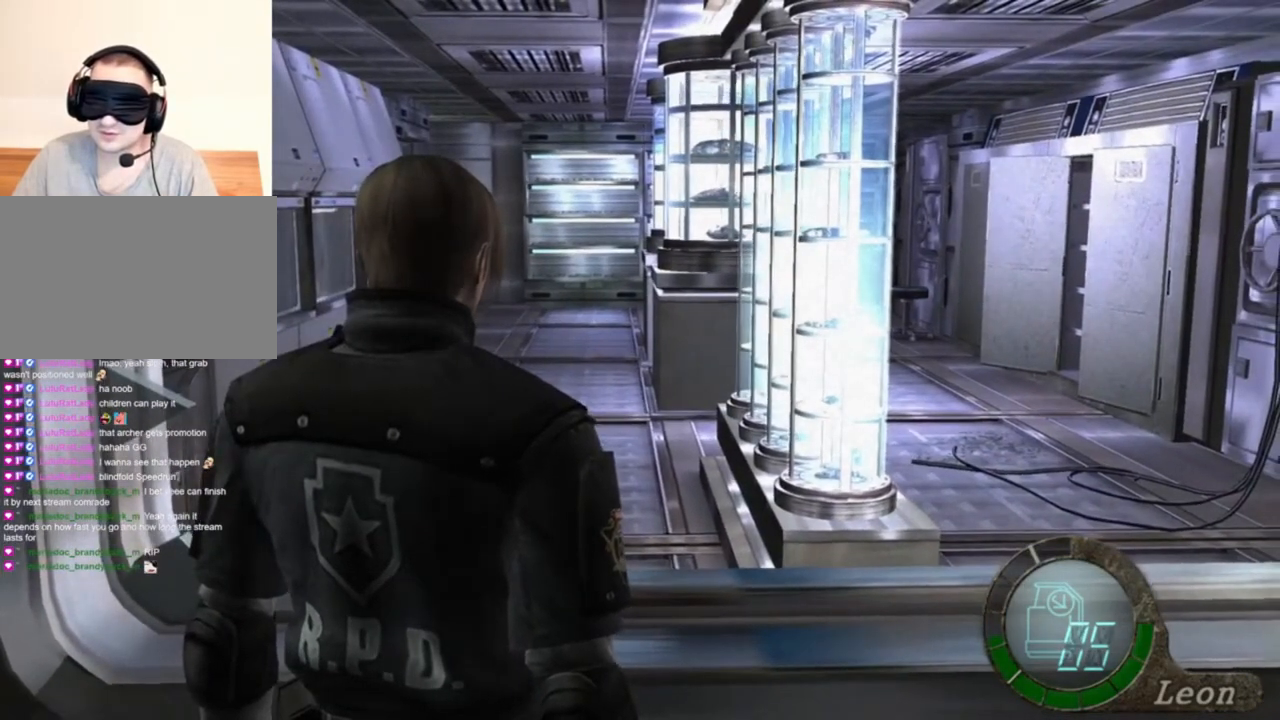
{"keys": [], "mouse": [], "events": []}
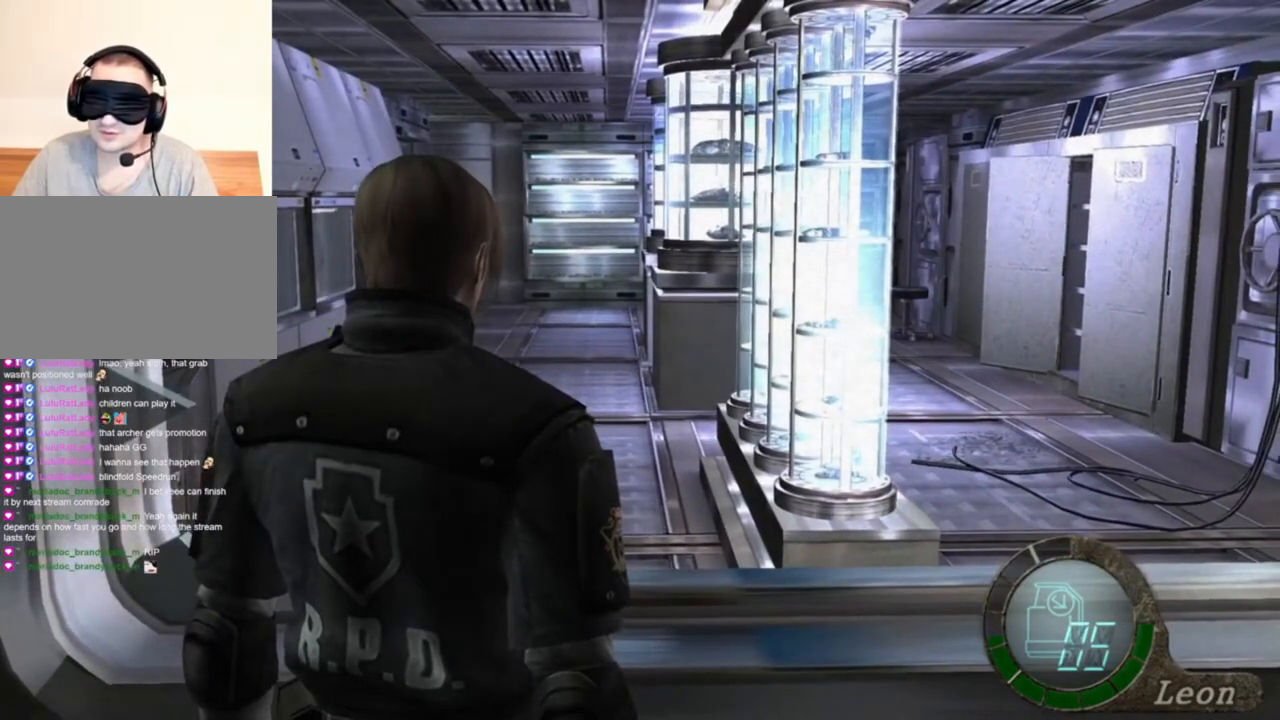
{"keys": ["e"], "mouse": [], "events": [[250, "d", "down"], [416, "d", "up"], [483, "e", "down"]]}
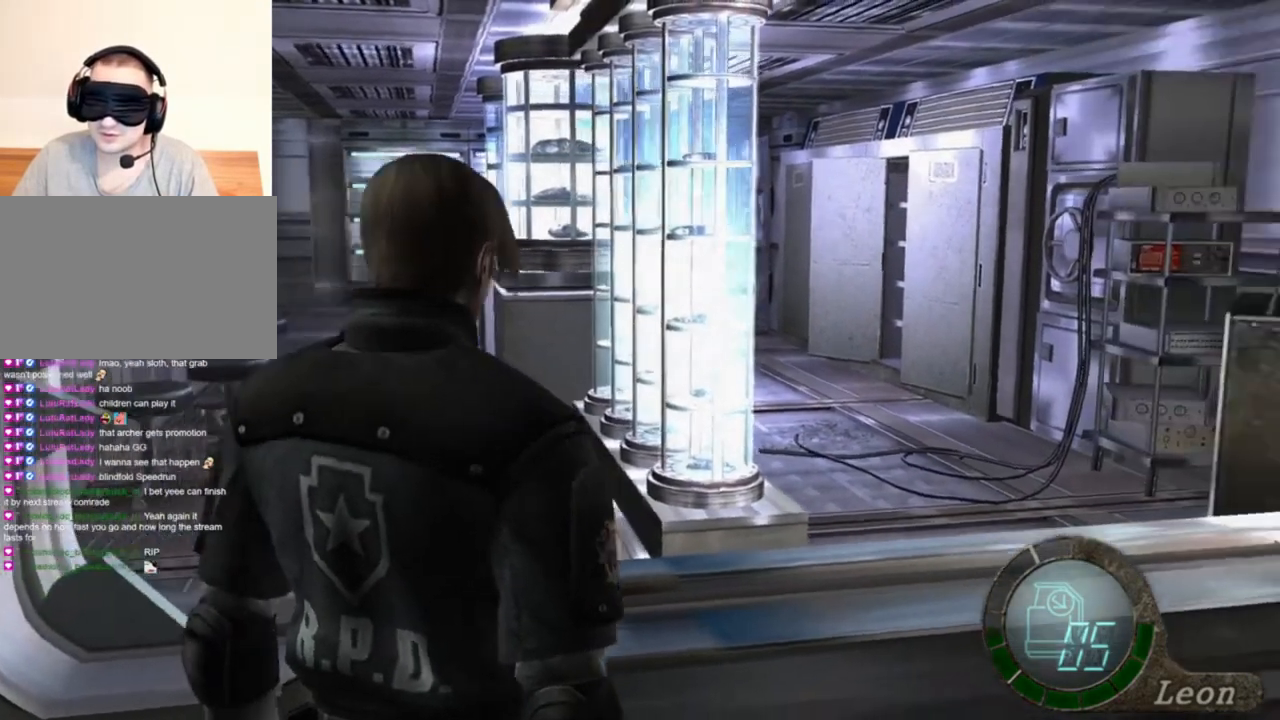
{"keys": ["e"], "mouse": [], "events": [[83, "e", "up"], [116, "e", "down"], [216, "e", "up"], [283, "e", "down"], [383, "e", "up"], [416, "e", "down"]]}
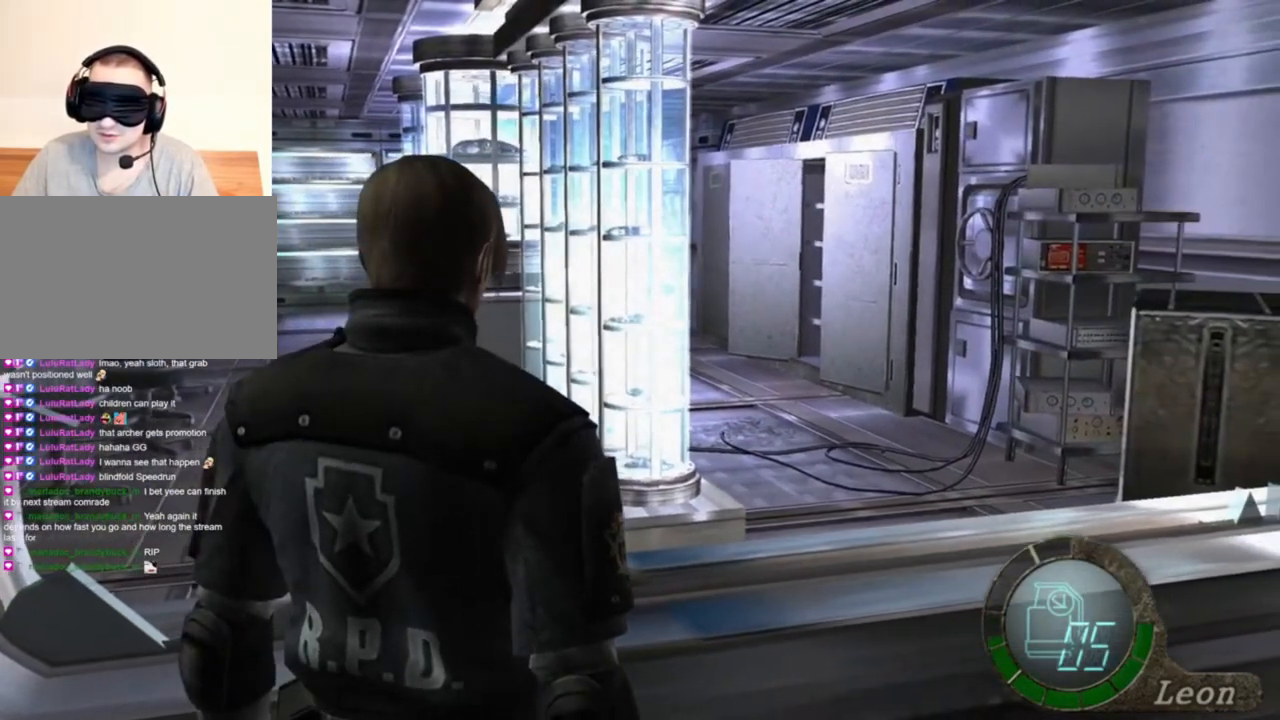
{"keys": [], "mouse": [], "events": [[50, "e", "up"]]}
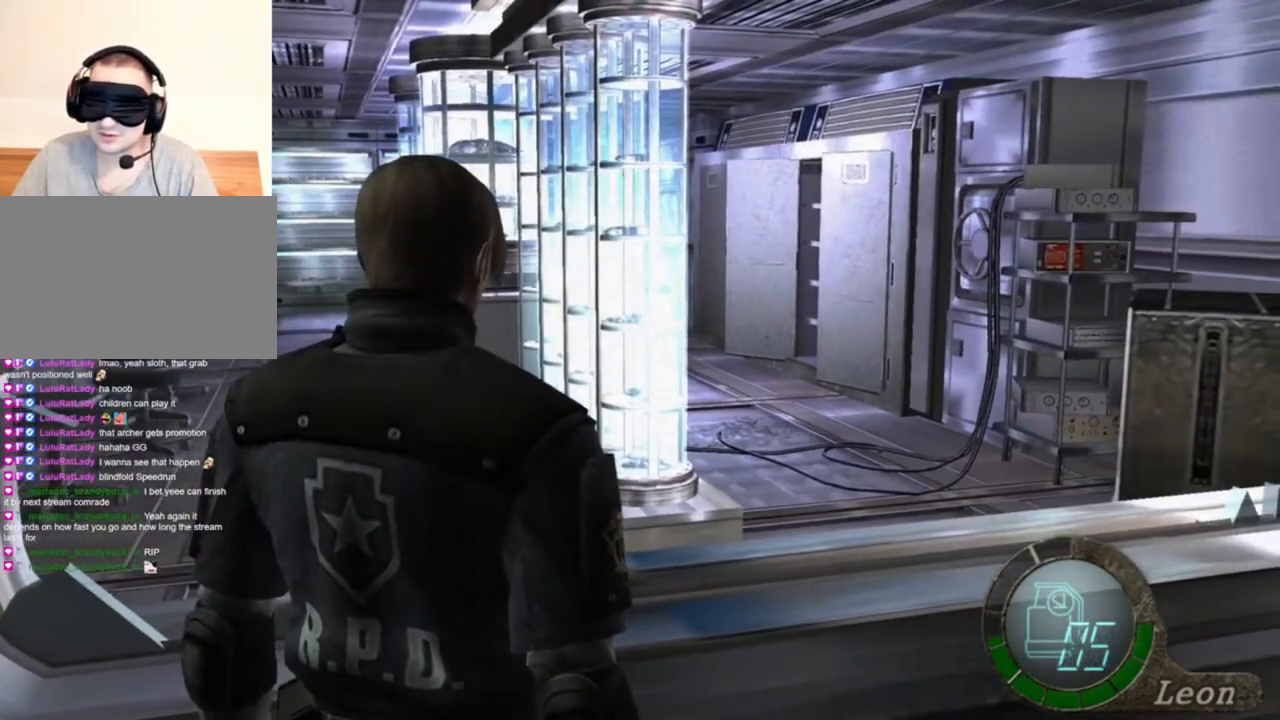
{"keys": ["e"], "mouse": [], "events": [[250, "d", "down"], [450, "d", "up"], [483, "e", "down"]]}
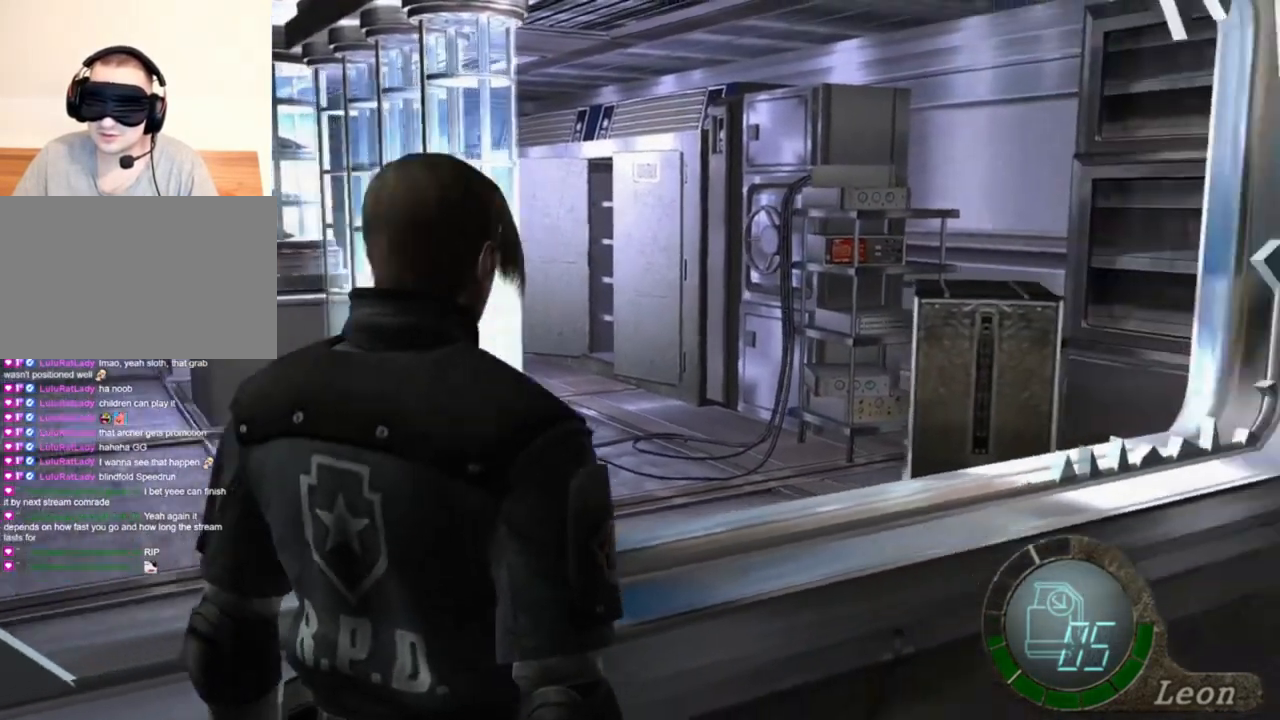
{"keys": ["w"], "mouse": [], "events": [[83, "e", "up"], [83, "w", "down"], [183, "e", "down"], [483, "e", "up"]]}
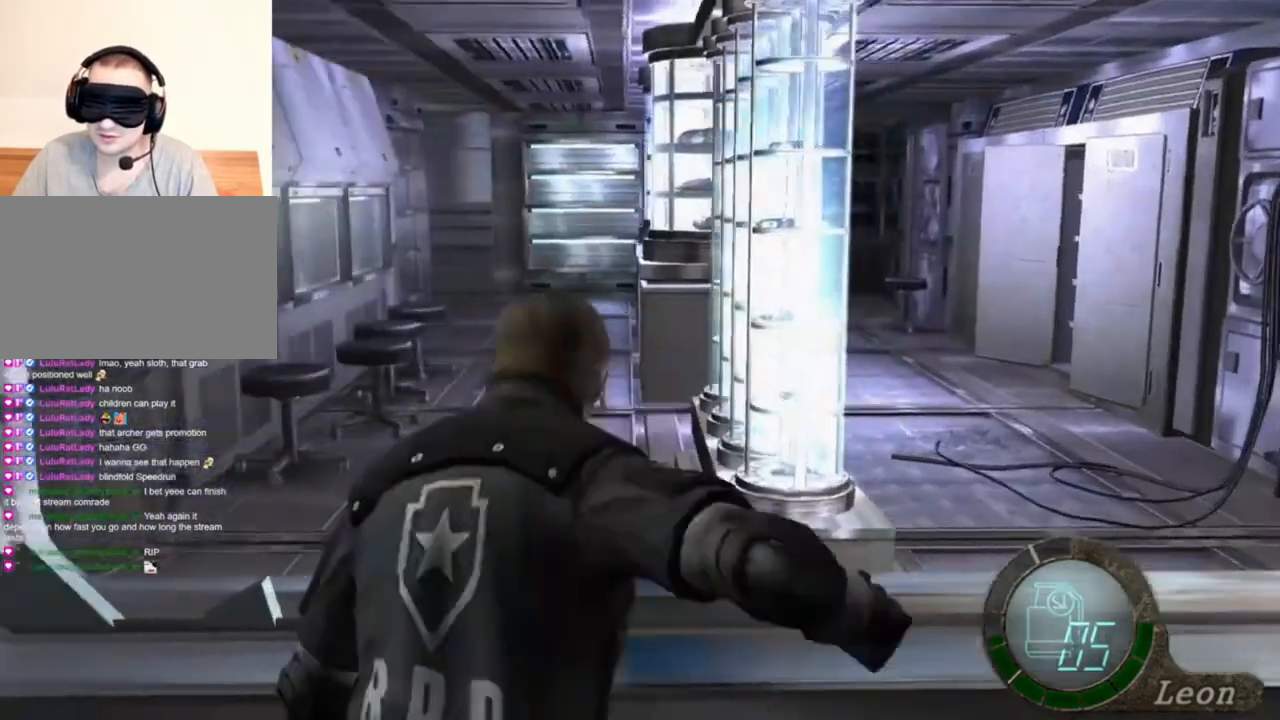
{"keys": [], "mouse": [], "events": [[50, "e", "down"], [150, "e", "up"], [183, "w", "up"]]}
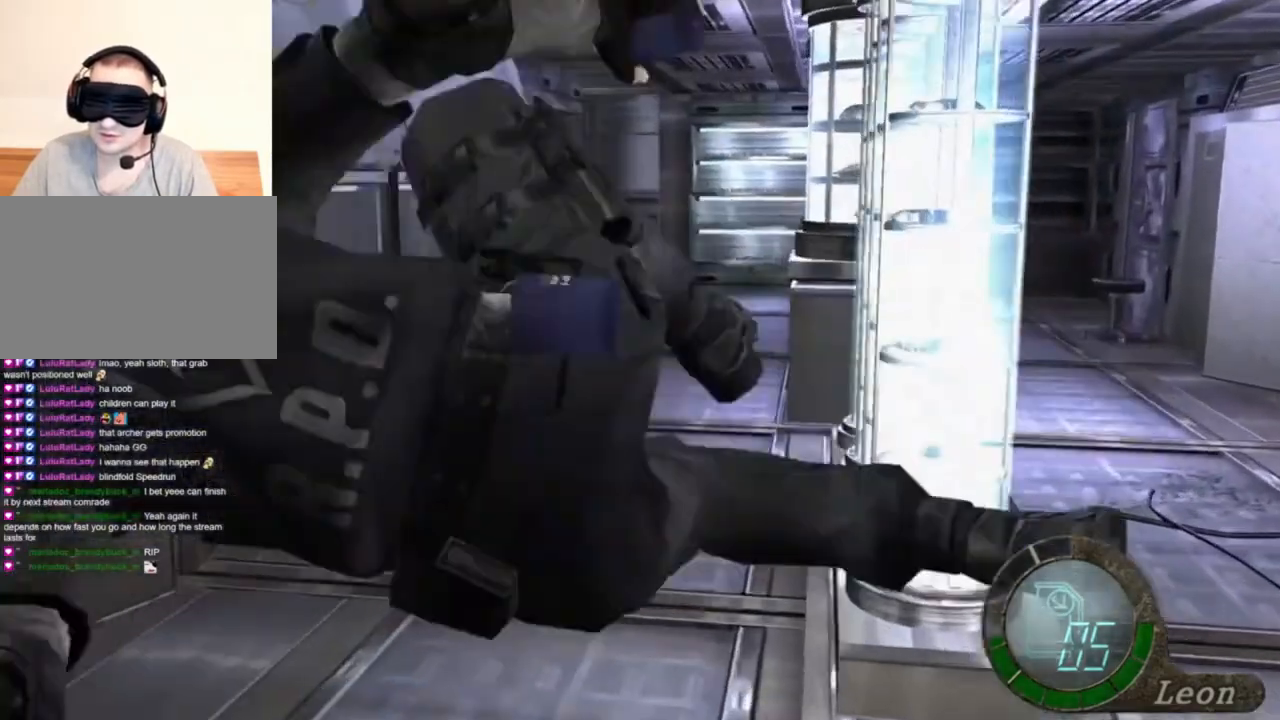
{"keys": [], "mouse": [], "events": []}
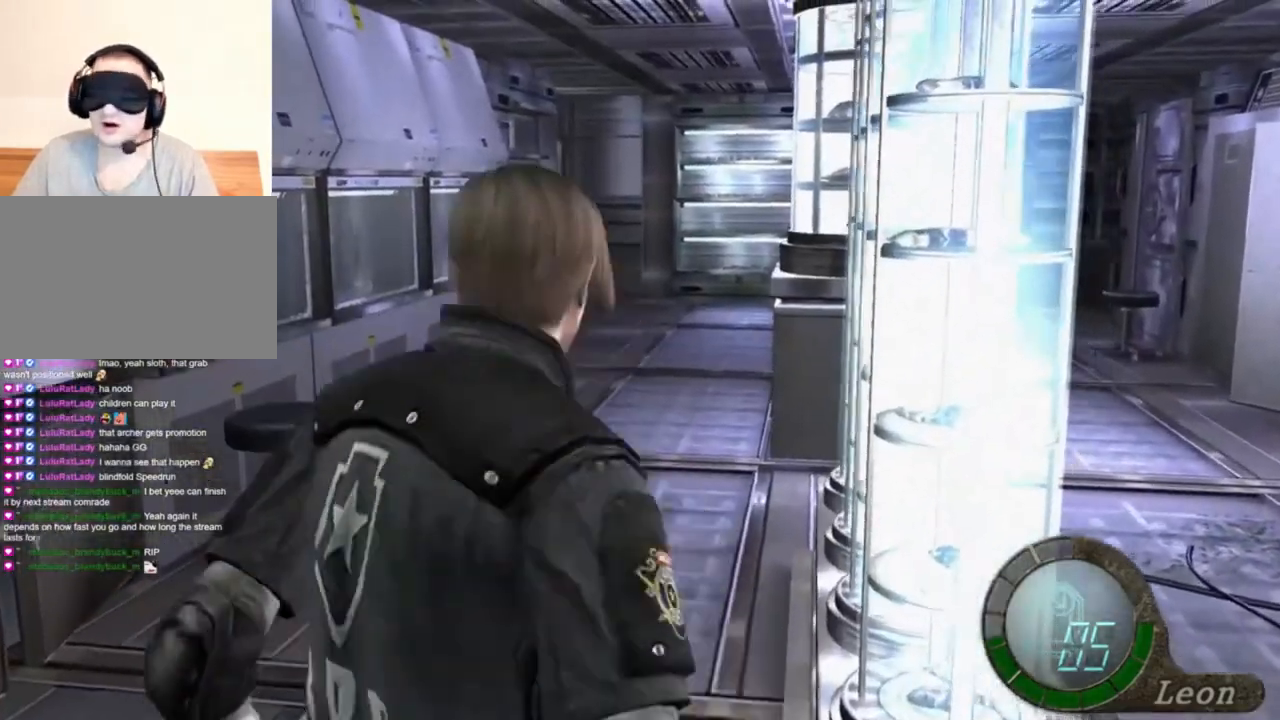
{"keys": ["shift", "w"], "mouse": [], "events": [[450, "shift", "down"], [450, "w", "down"]]}
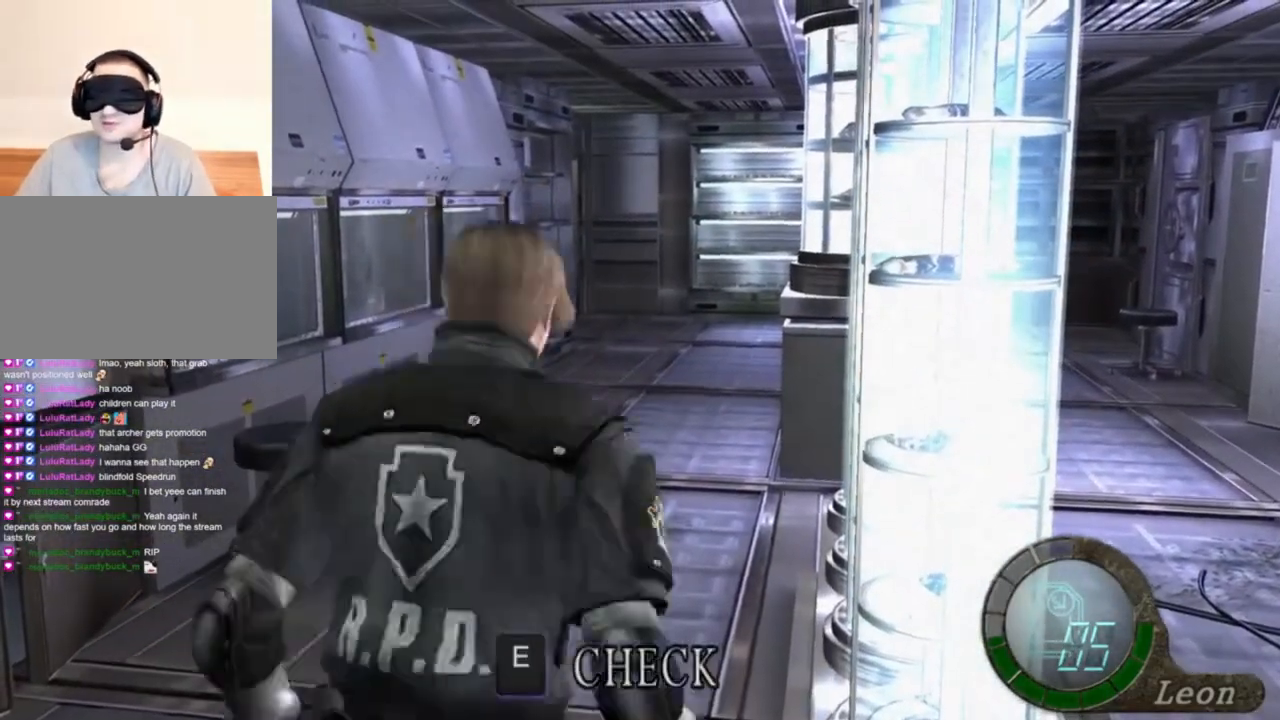
{"keys": ["shift", "space", "w"], "mouse": [], "events": [[450, "space", "down"]]}
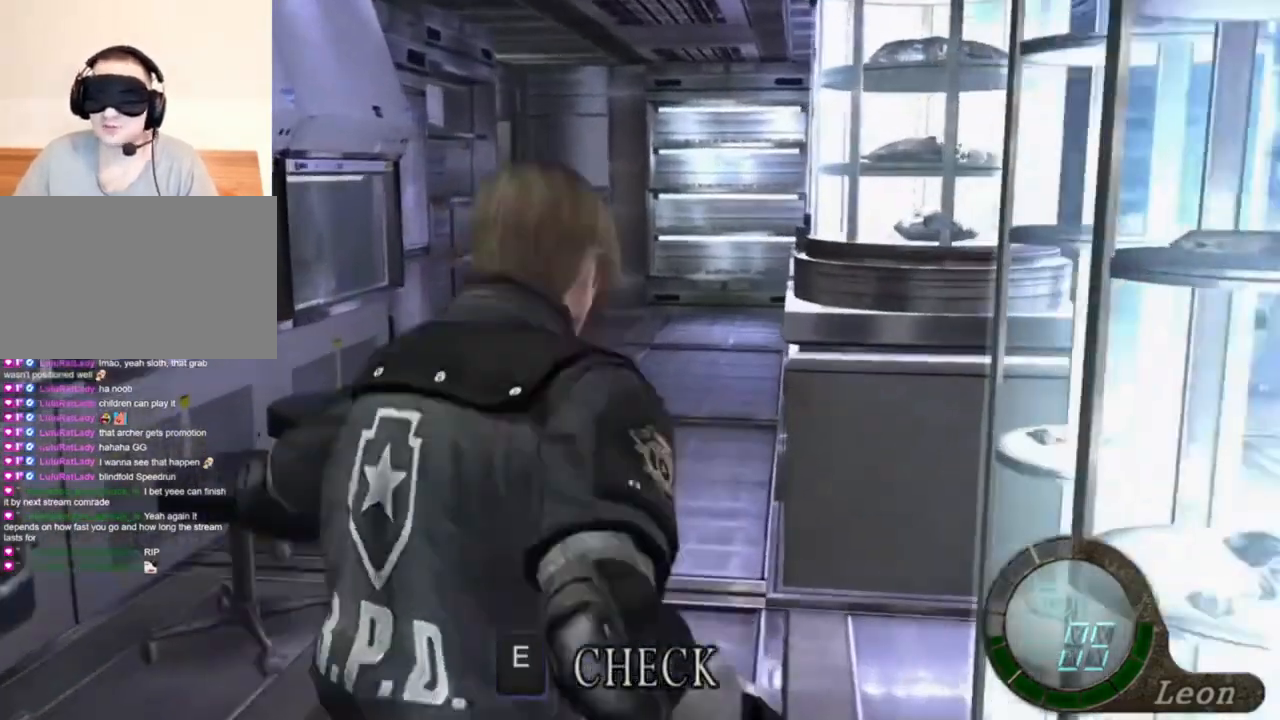
{"keys": ["space"], "mouse": ["left"], "events": [[50, "shift", "up"], [50, "w", "up"], [183, "mouse_left", "down"]]}
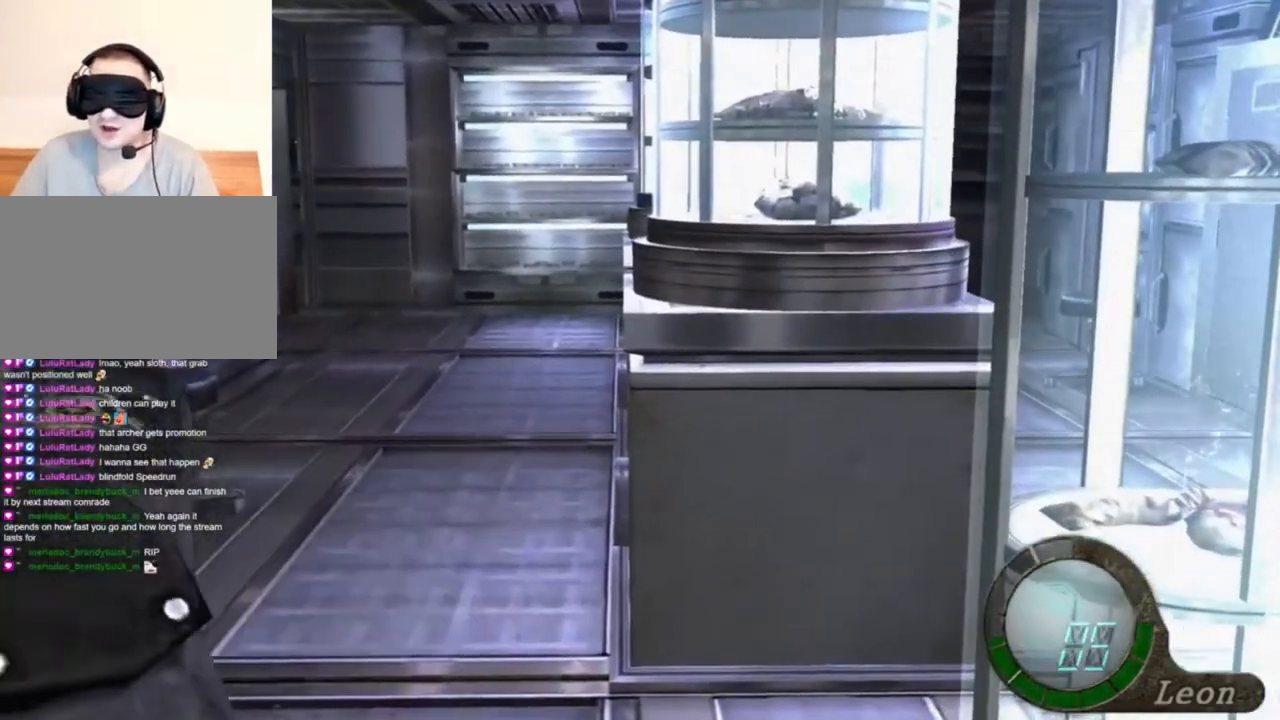
{"keys": ["space"], "mouse": [], "events": [[483, "mouse_left", "up"]]}
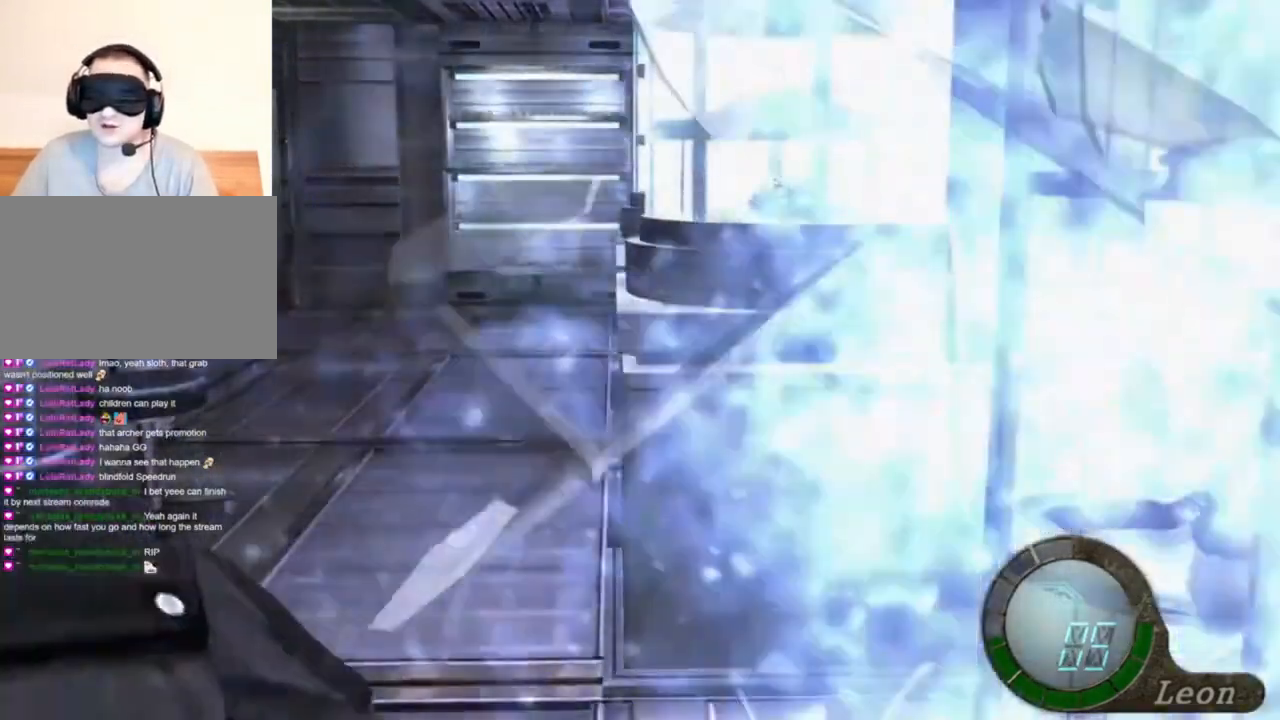
{"keys": ["e", "w"], "mouse": [], "events": [[83, "space", "up"], [83, "w", "down"], [250, "e", "down"]]}
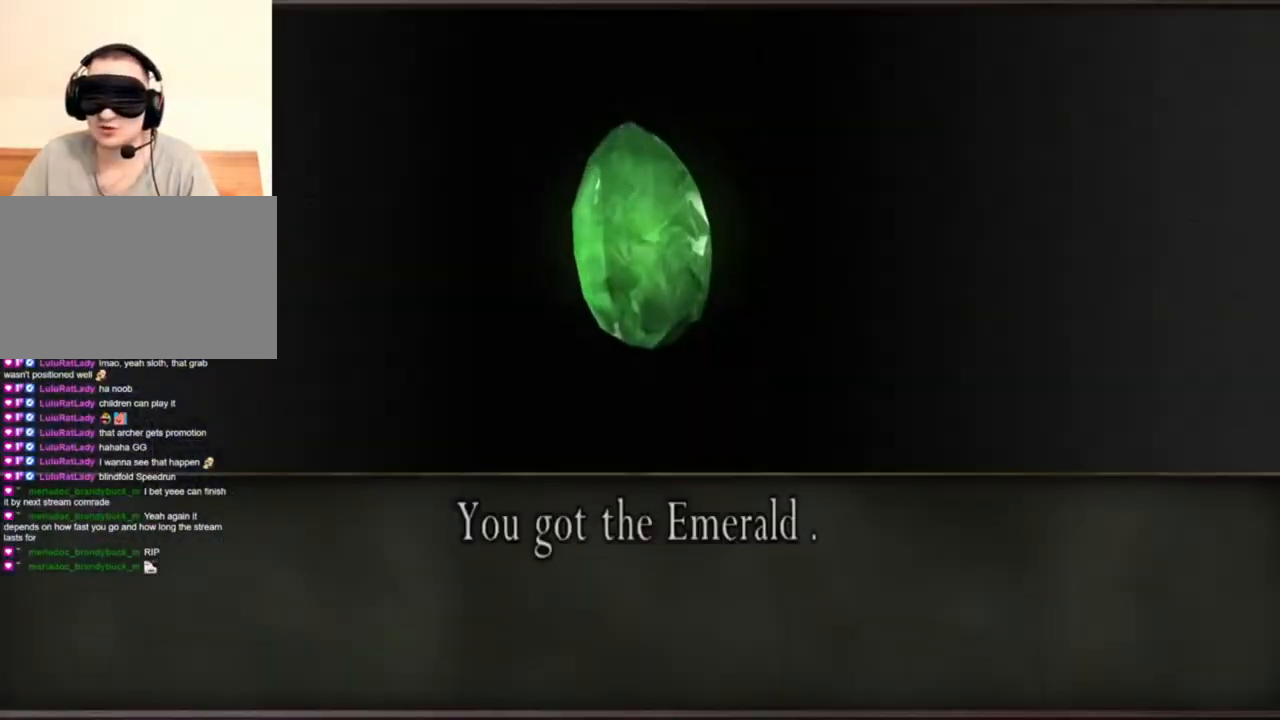
{"keys": [], "mouse": [], "events": [[116, "e", "up"], [150, "e", "down"], [250, "e", "up"], [250, "w", "up"]]}
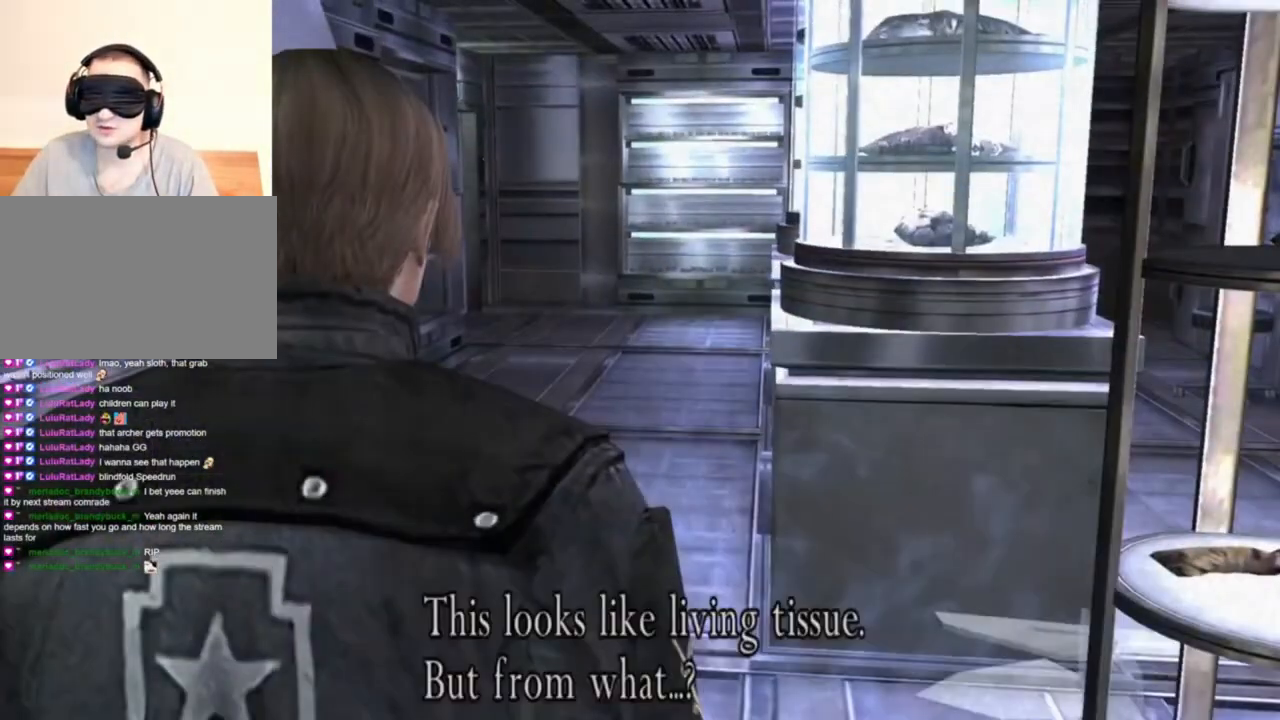
{"keys": [], "mouse": [], "events": []}
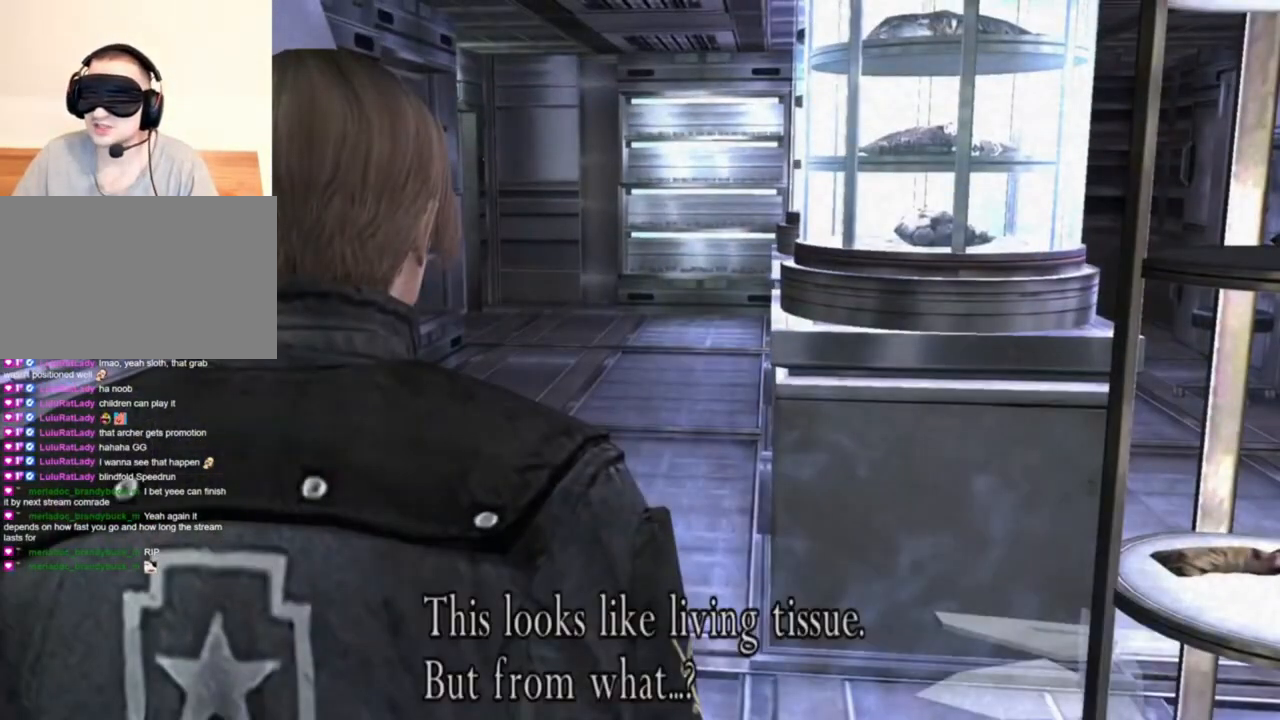
{"keys": [], "mouse": [], "events": [[350, "mouse_right", "down"], [450, "mouse_right", "up"]]}
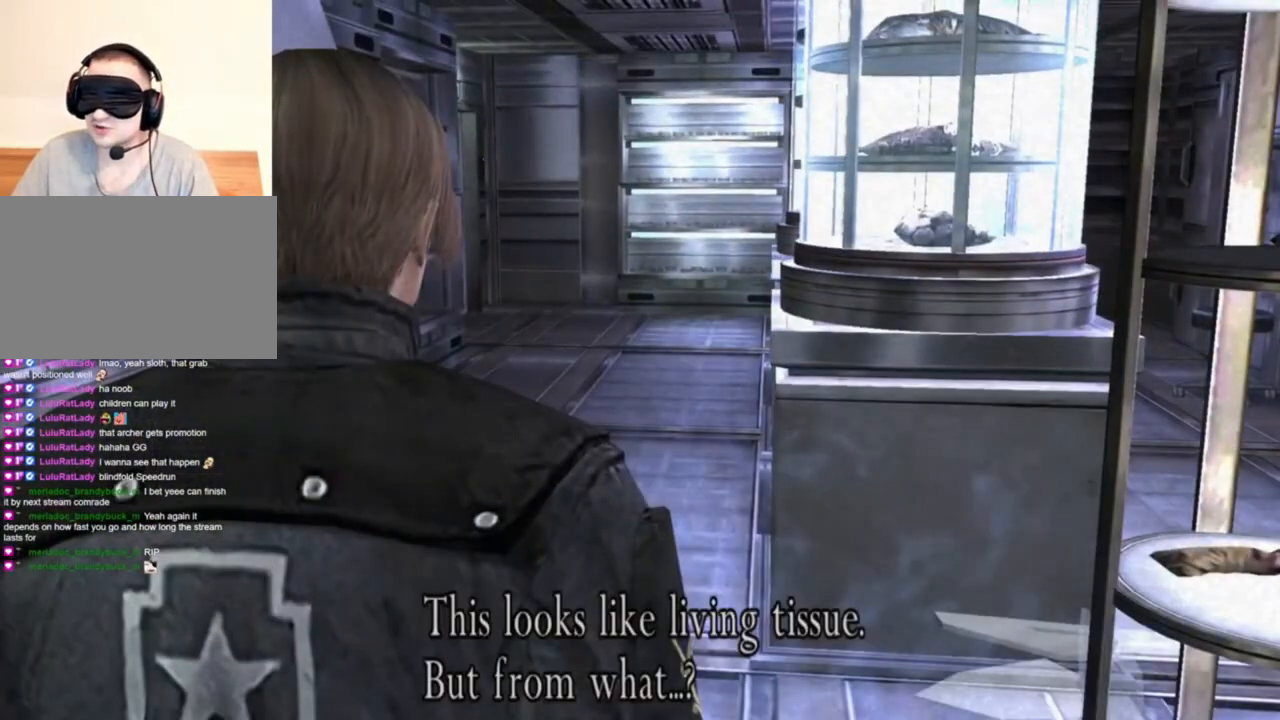
{"keys": ["e", "shift", "w"], "mouse": [], "events": [[16, "shift", "down"], [16, "w", "down"], [150, "e", "down"], [250, "e", "up"], [316, "e", "down"]]}
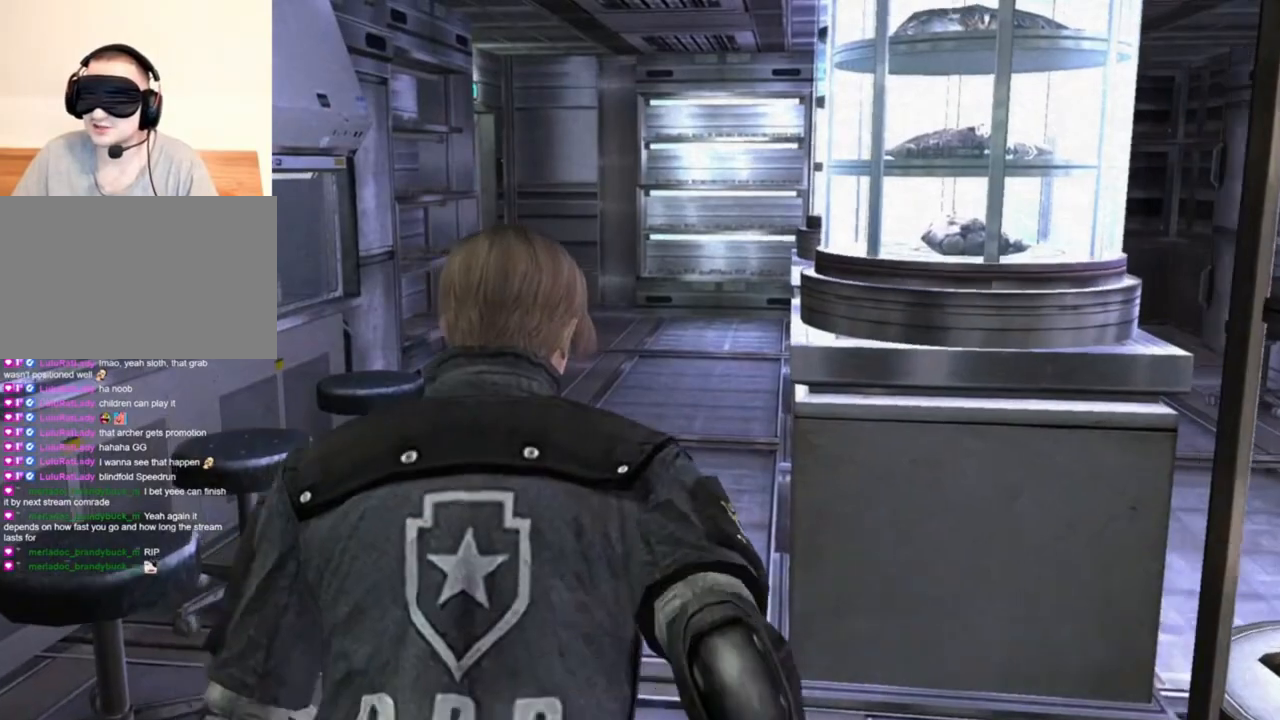
{"keys": ["shift", "w"], "mouse": [], "events": [[116, "e", "up"], [183, "e", "down"], [283, "e", "up"], [350, "e", "down"], [450, "e", "up"]]}
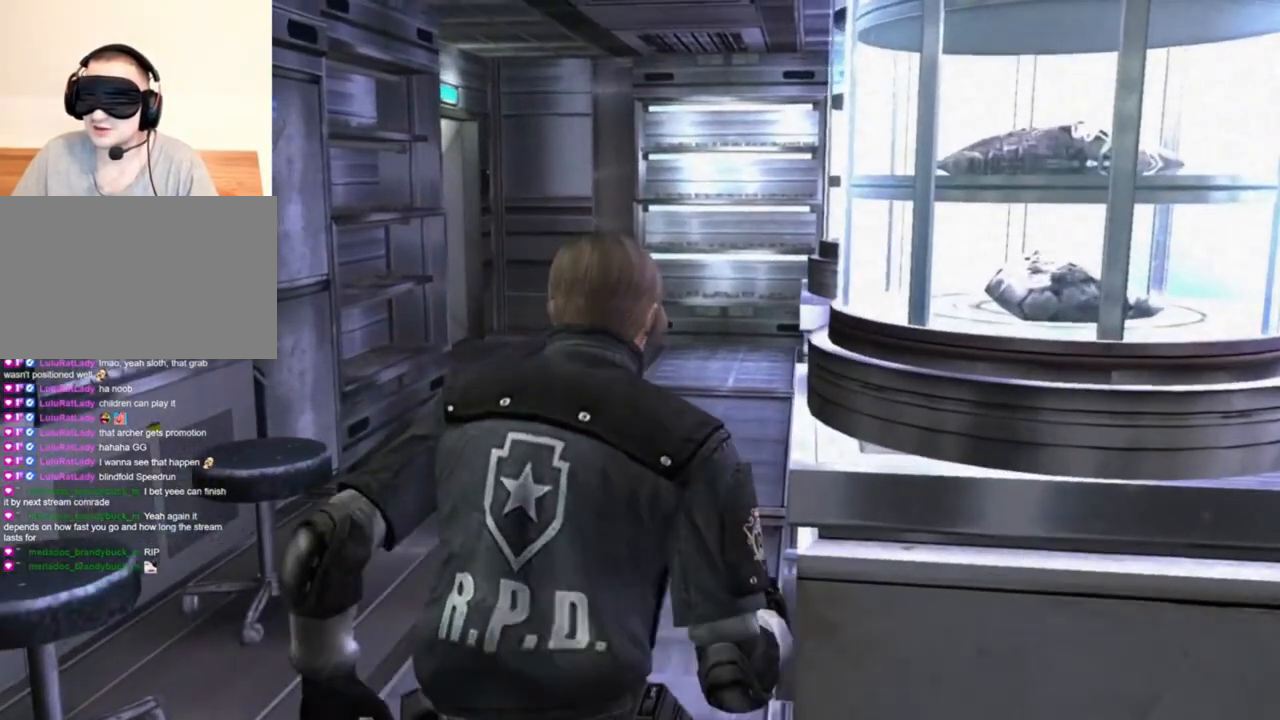
{"keys": ["a", "shift", "w"], "mouse": [], "events": [[16, "e", "down"], [83, "e", "up"], [150, "e", "down"], [250, "e", "up"], [350, "e", "down"], [483, "a", "down"], [483, "e", "up"]]}
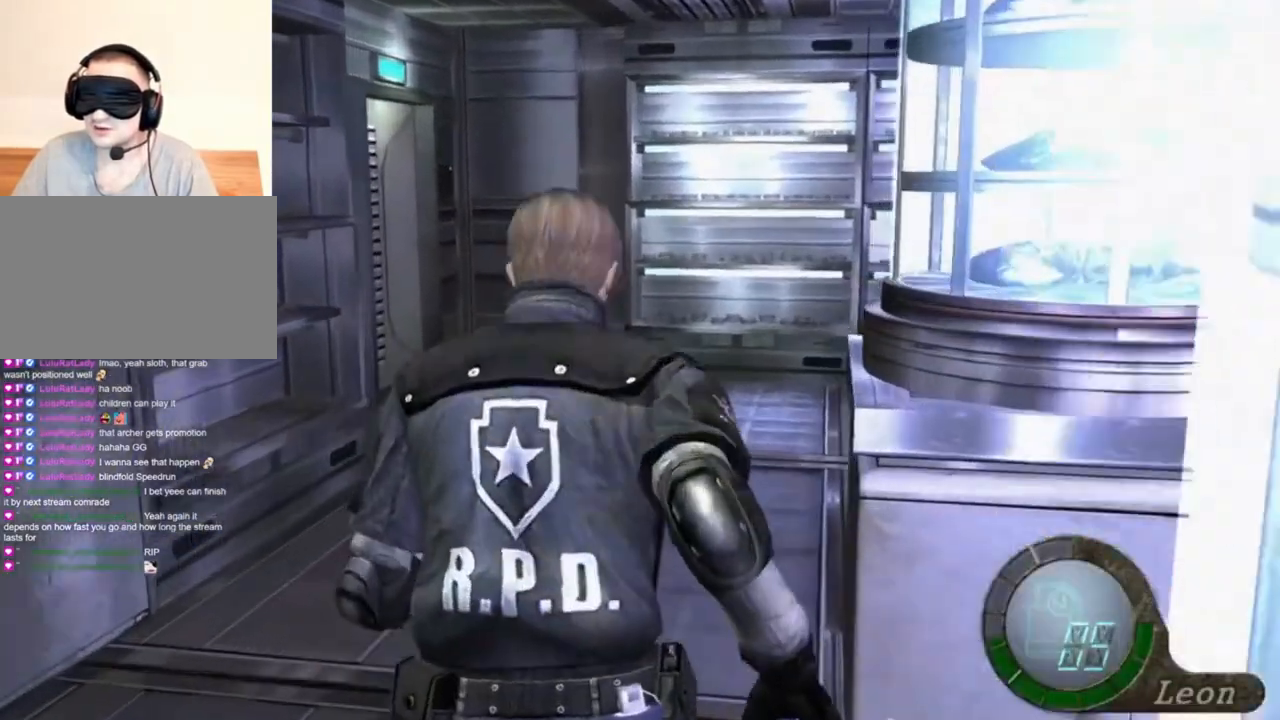
{"keys": ["e", "shift", "w"], "mouse": [], "events": [[16, "e", "down"], [183, "e", "up"], [216, "e", "down"], [316, "e", "up"], [350, "e", "down"], [450, "e", "up"], [483, "a", "up"], [483, "e", "down"]]}
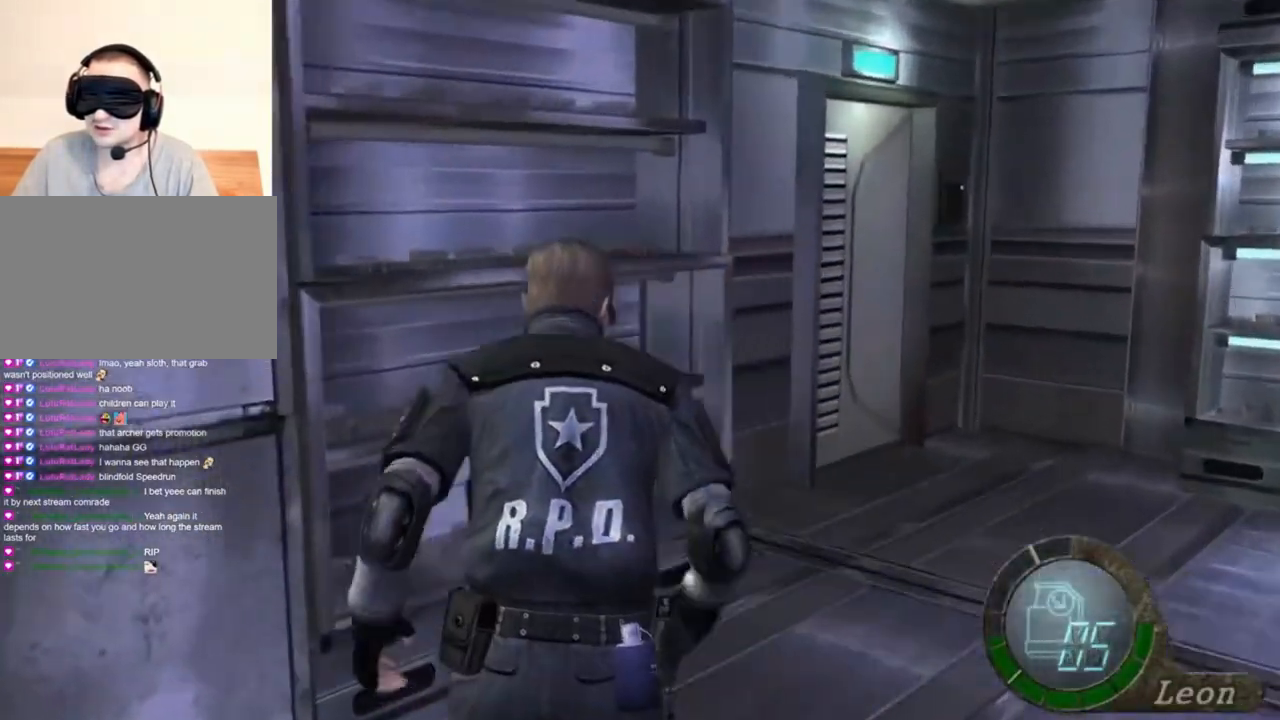
{"keys": ["shift", "w"], "mouse": [], "events": [[216, "a", "down"], [216, "e", "up"], [416, "a", "up"]]}